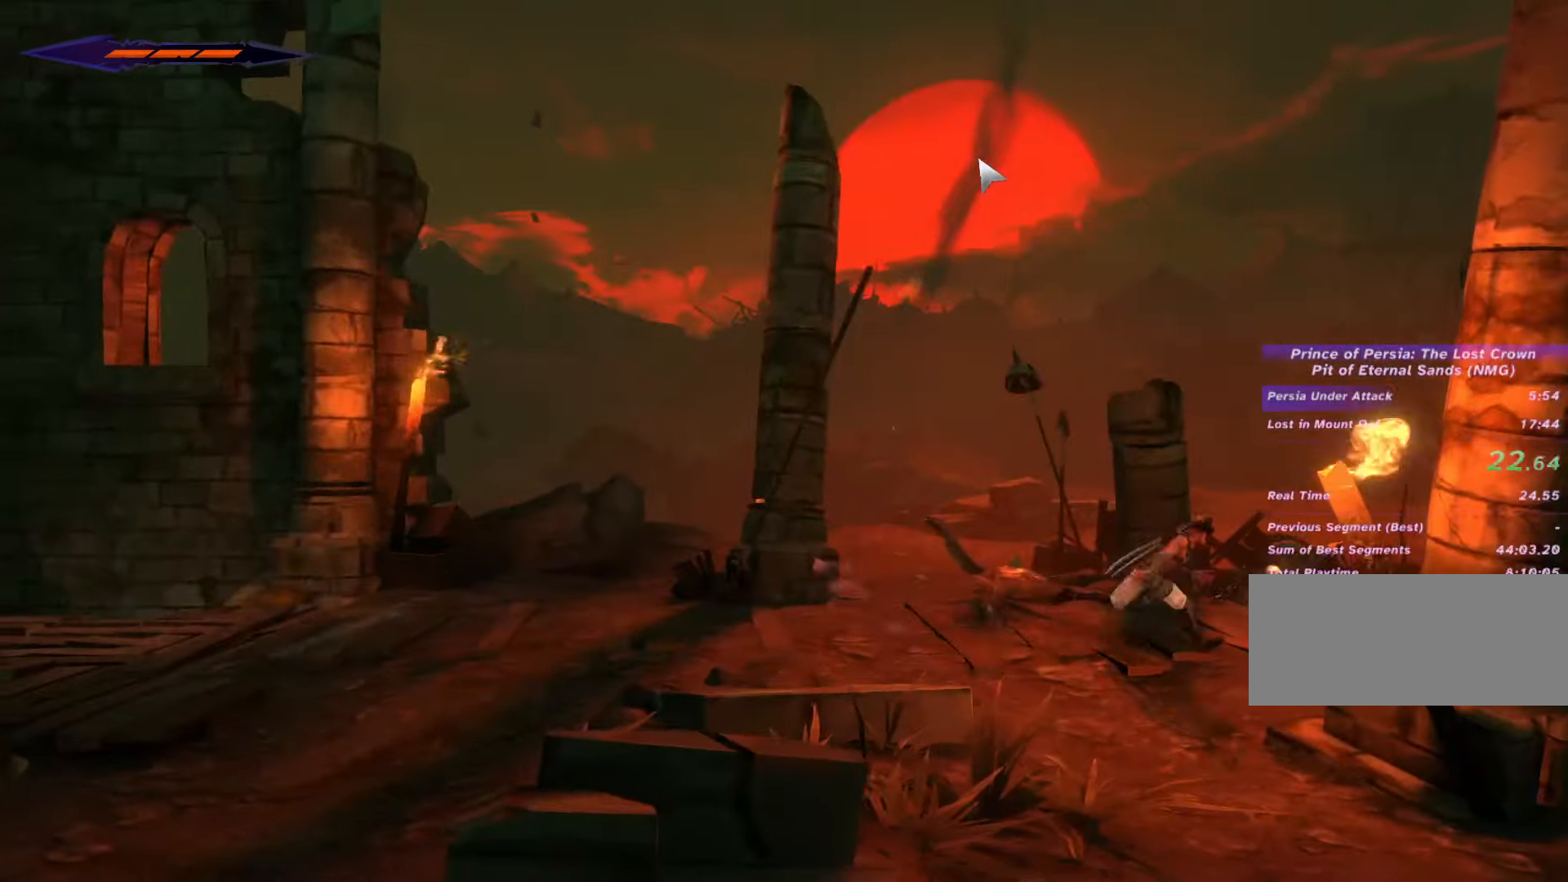
Gameplay with keyboard and mouse; each line is a JSON object with the keys and mouse buttons held at the frame after it. "events" lists presses ("down") and releases ("up") of ".", "/", "0", "1", "2", "3", "4", "5", "6", "7", "8", "9", "a", "alt_l", "alt_r", "b", "backslash", "backspace", "c", "caps_lock", "comma", "ctrl_l", "ctrl_r", "d", "e", "equals", "escape", "f", "f1", "f10", "f11", "f12", "f2", "f3", "f4", "f5", "f6", "f7", "f8", "f9", "g", "h", "i", "j", "k", "l", "lbracket", "m", "minus", "n", "o", "p", "q", "quote", "r", "rbracket", "return", "s", "semicolon", "shift_l", "shift_r", "space", "super_l", "super_r", "t", "tab", "tilde", "u", "v", "w", "x", "y", "z", "mouse_left", "mouse_wheel", "mouse_right", "mouse_mb4" and "mouse_mb5" between this image and that frame as [ms after this image, input, new state], when the widget could be followed in between. "mouse_left", "mouse_wheel", "mouse_right", "mouse_mb4", "mouse_mb5" = the "left", "wheel", "right", "mb4", "mb5" buttons of the "mouse" list. No other keys are recorded. "wheel" means that the mouse wheel is clicked or scrolled. Not read: mouse_move.
{"keys": ["d", "shift_l"], "mouse": [], "events": [[133, "space", "down"], [333, "space", "up"]]}
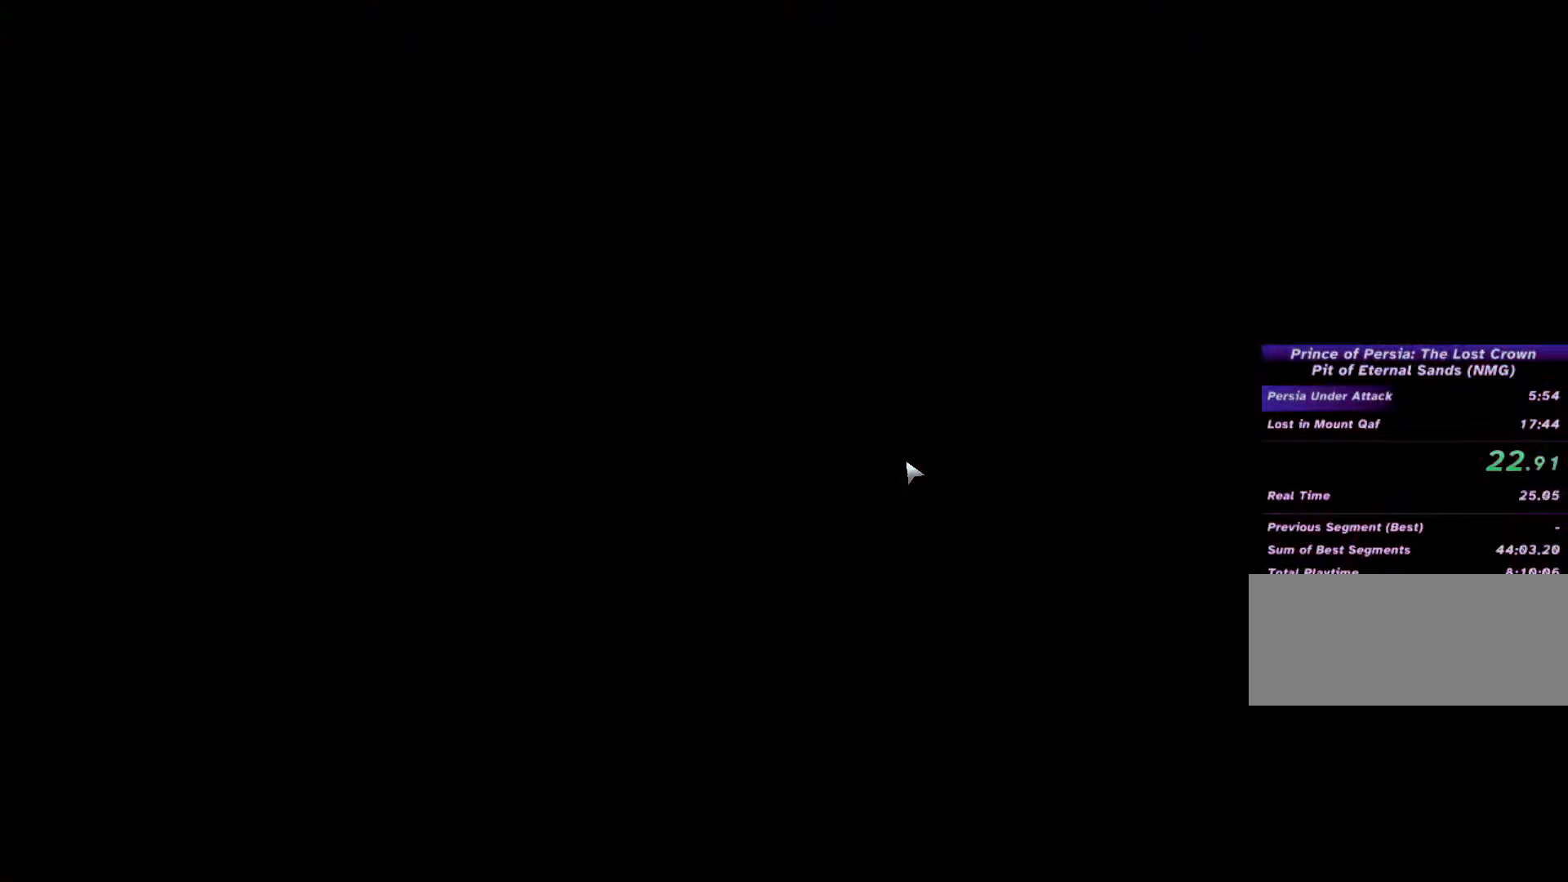
{"keys": ["d"], "mouse": [], "events": [[234, "shift_l", "up"]]}
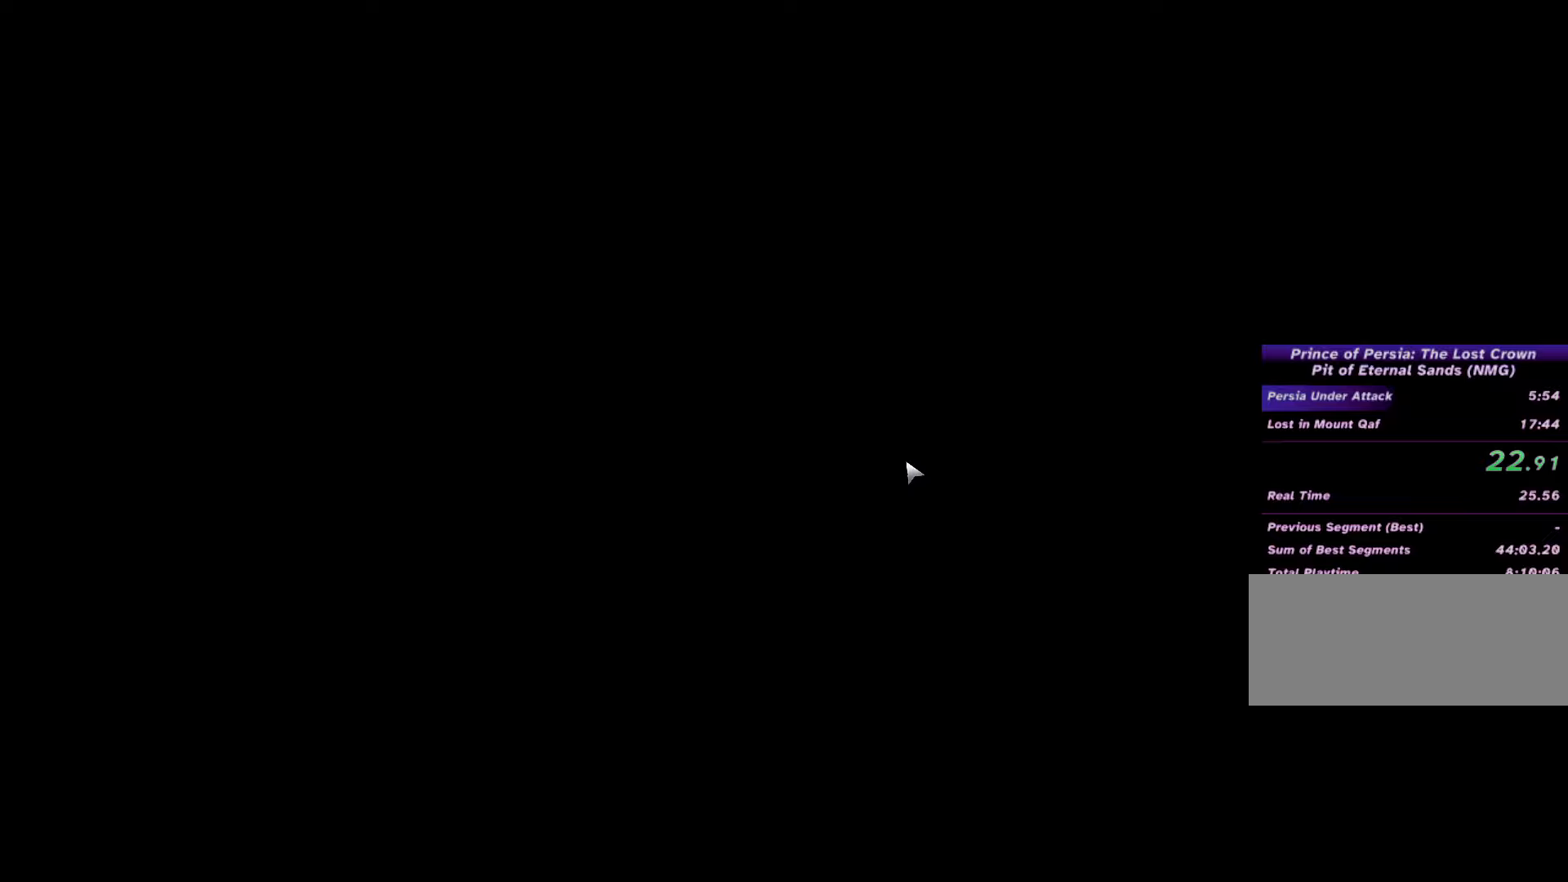
{"keys": ["d"], "mouse": [], "events": []}
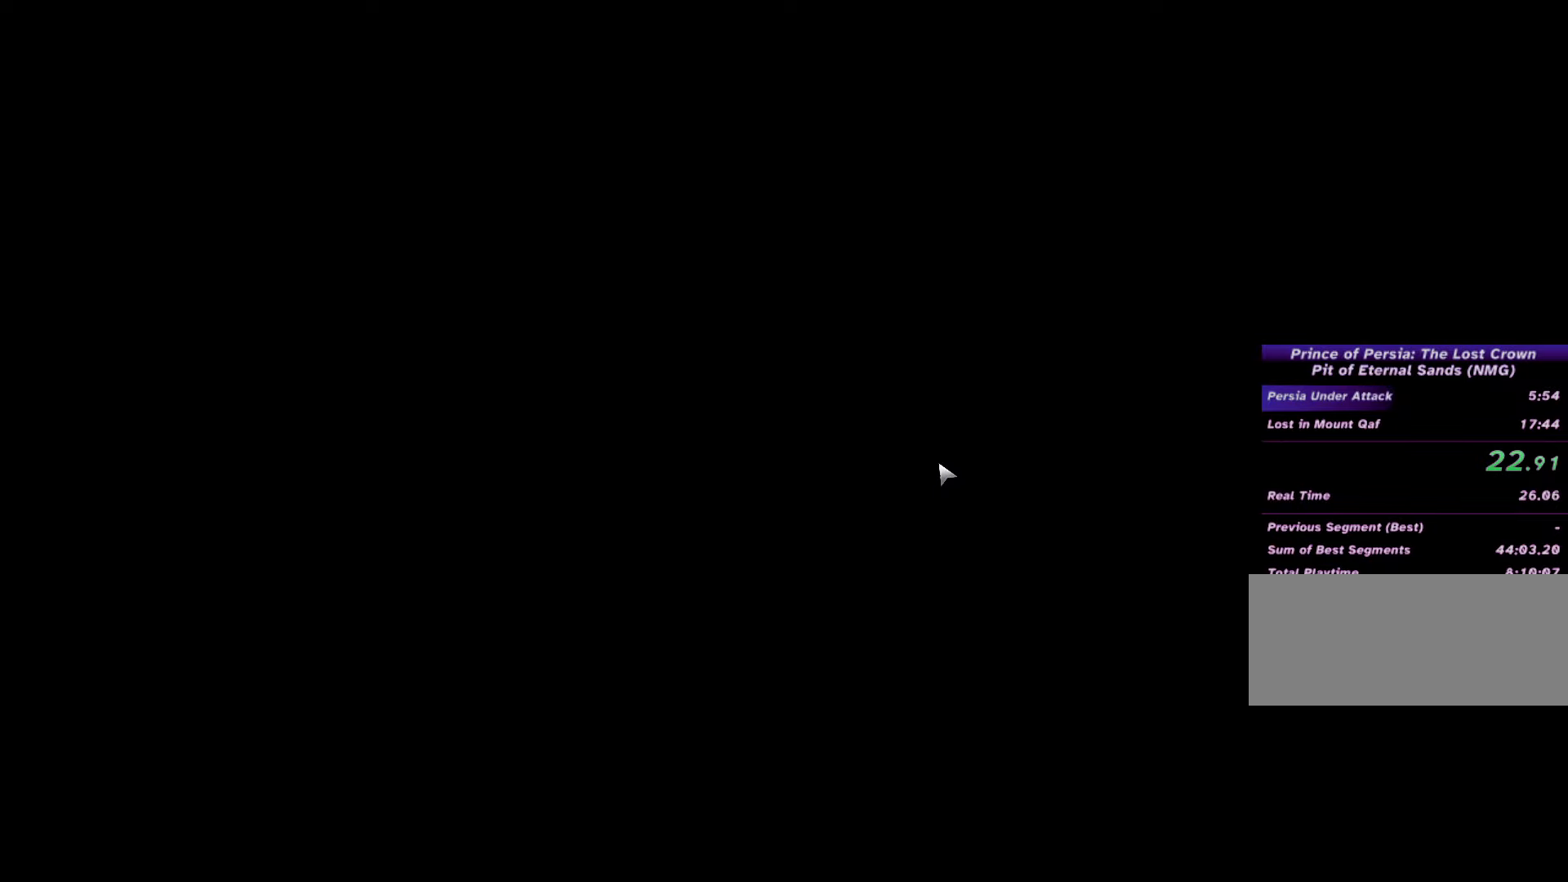
{"keys": ["d"], "mouse": [], "events": []}
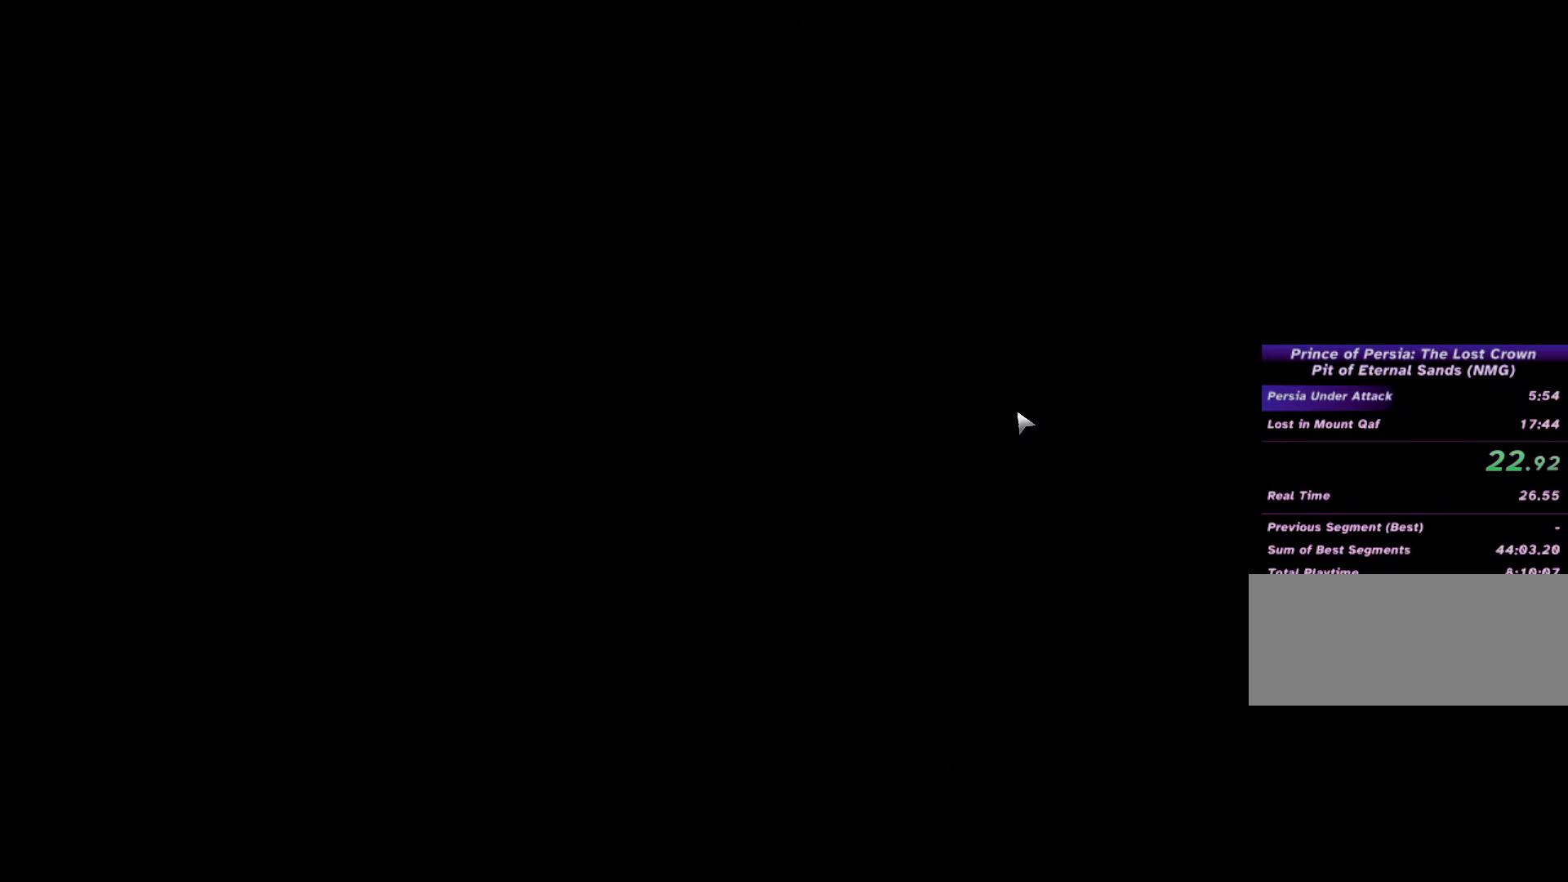
{"keys": ["d"], "mouse": [], "events": []}
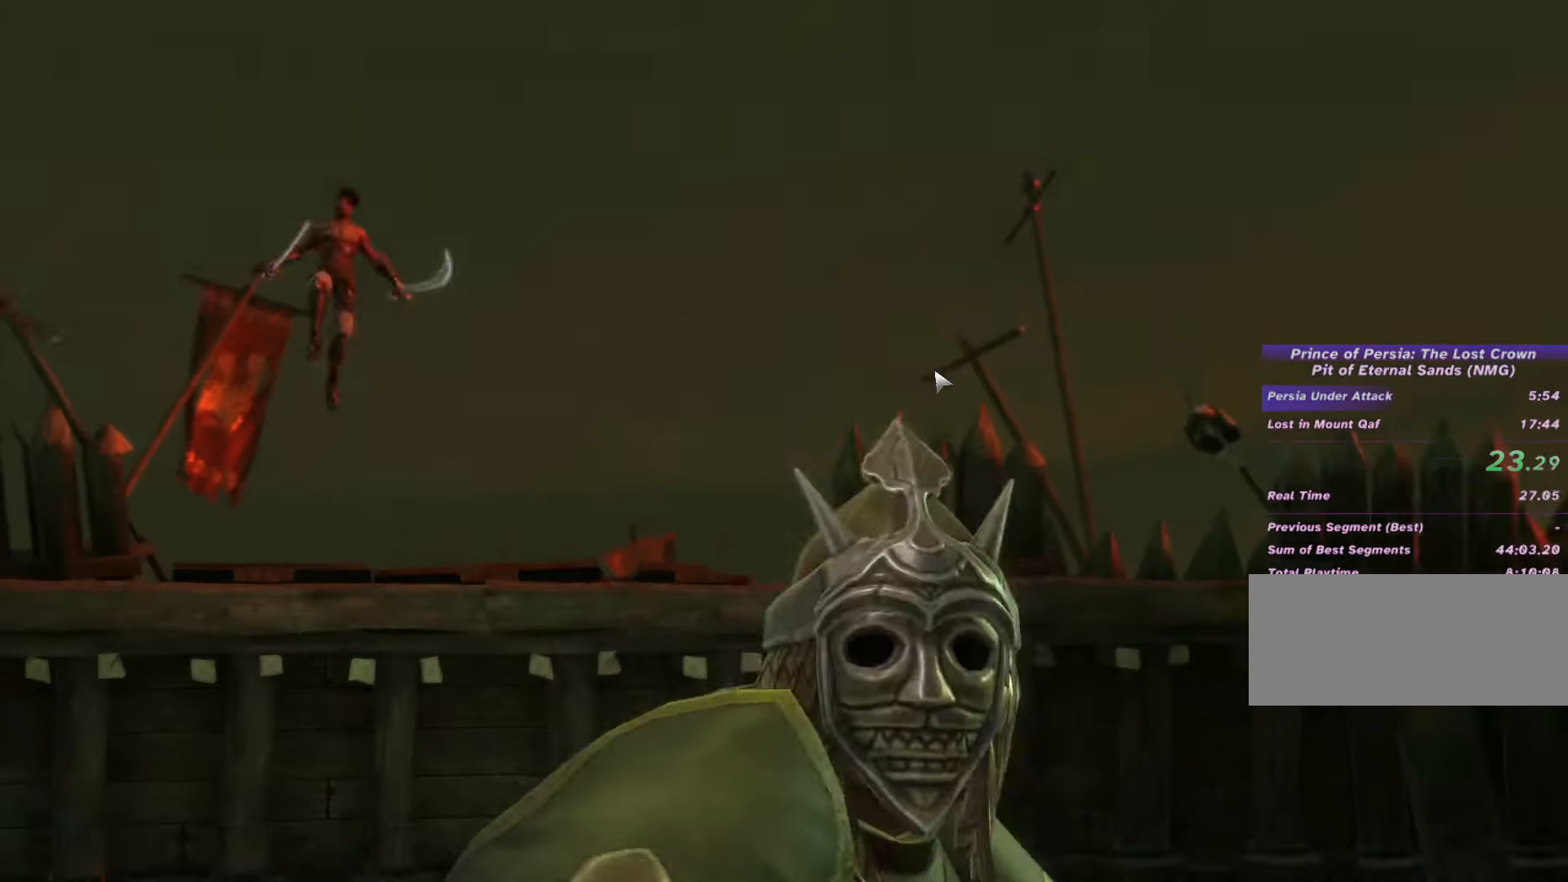
{"keys": ["d"], "mouse": [], "events": []}
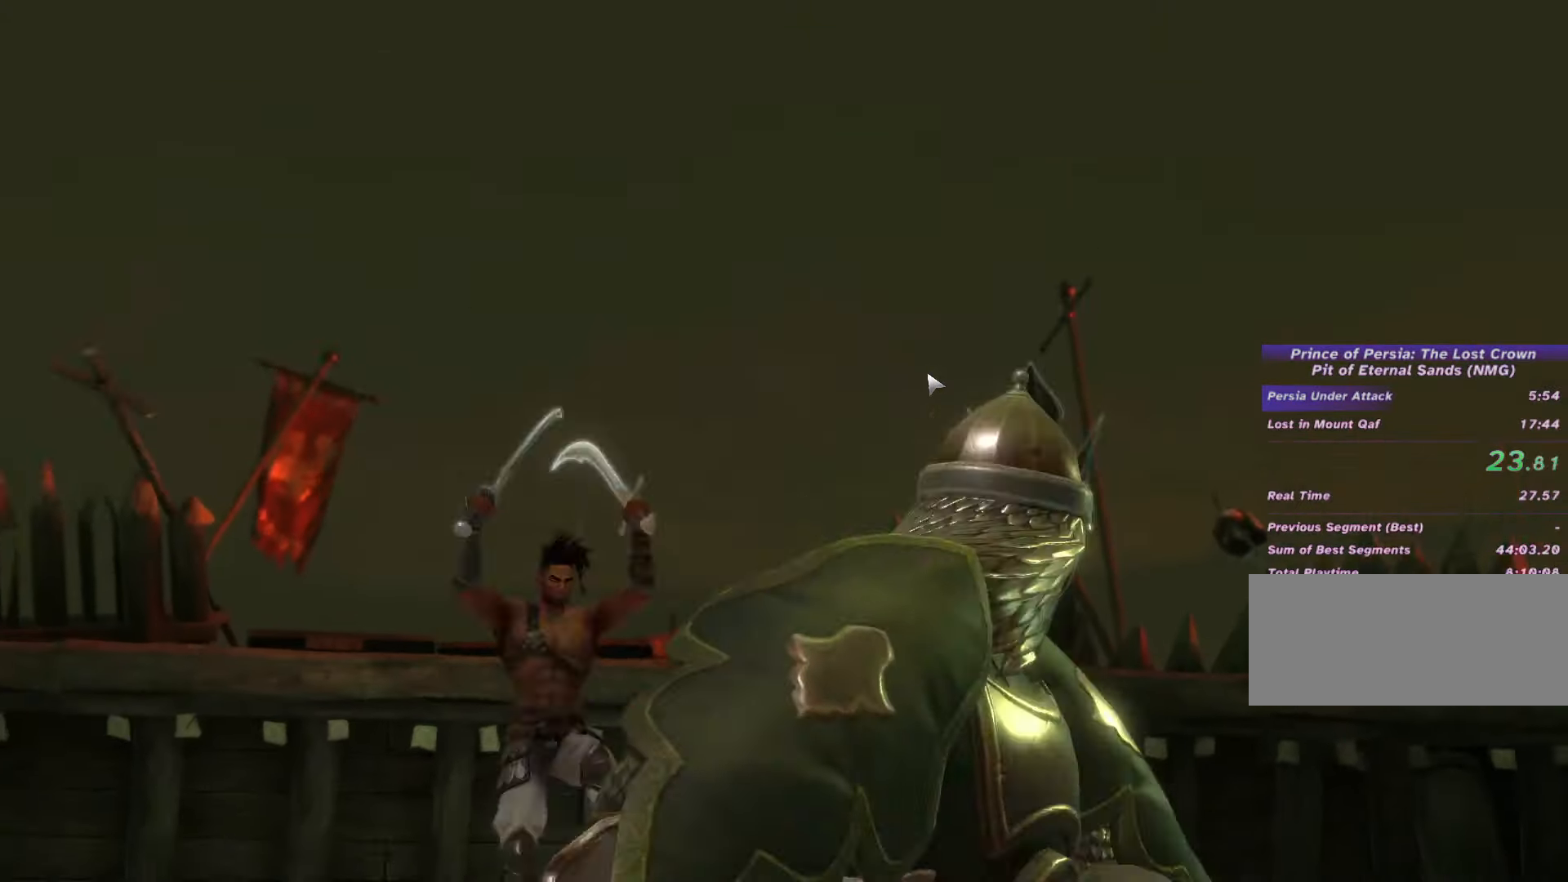
{"keys": [], "mouse": [], "events": [[300, "d", "up"]]}
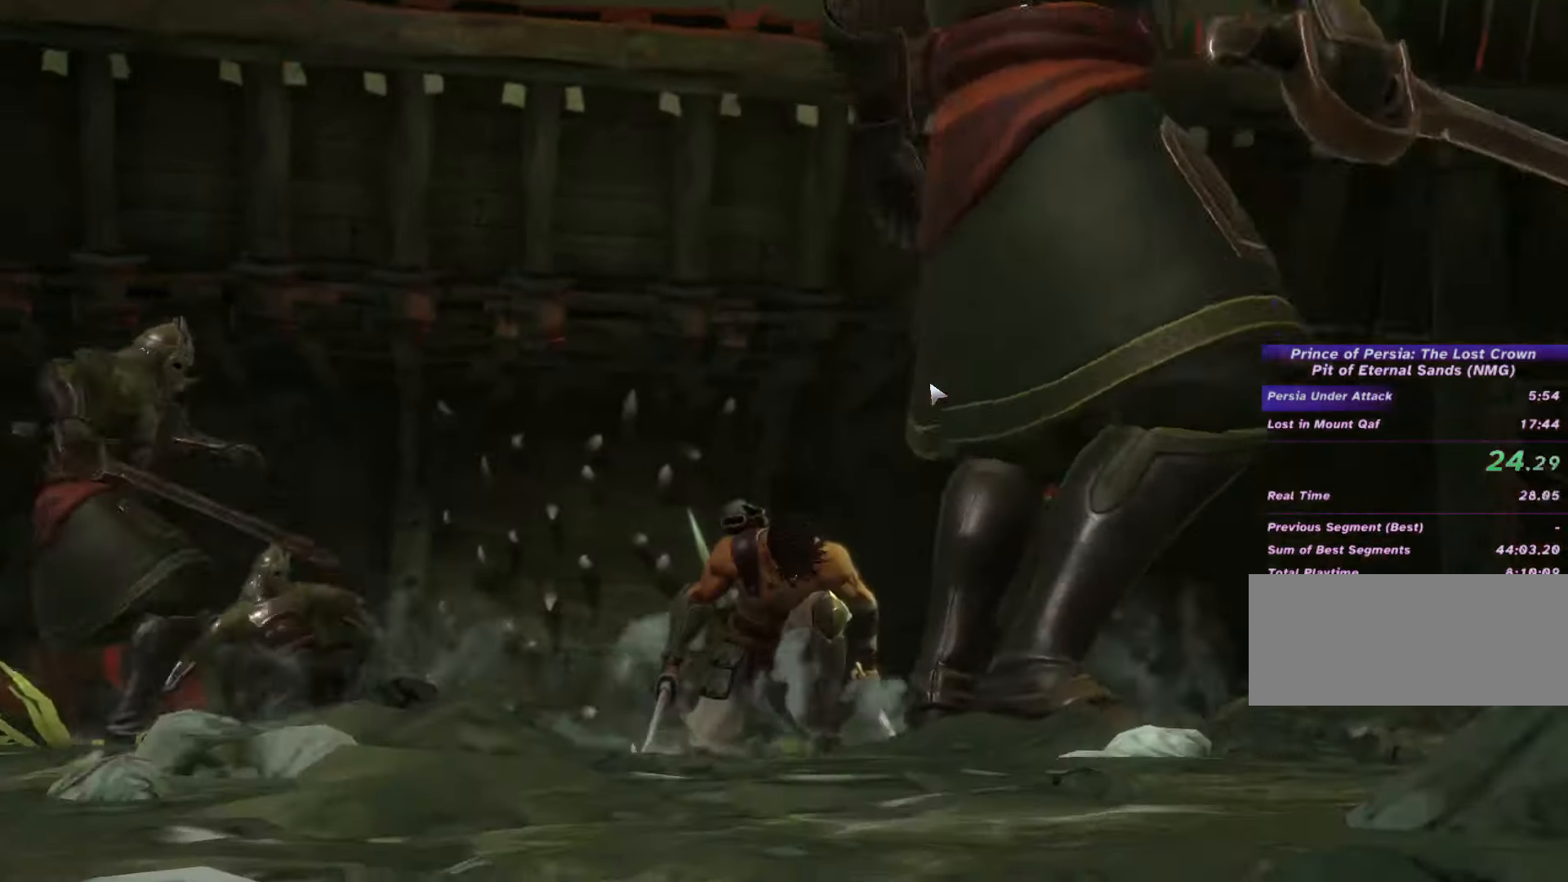
{"keys": [], "mouse": [], "events": [[300, "mouse_right", "down"], [434, "mouse_right", "up"]]}
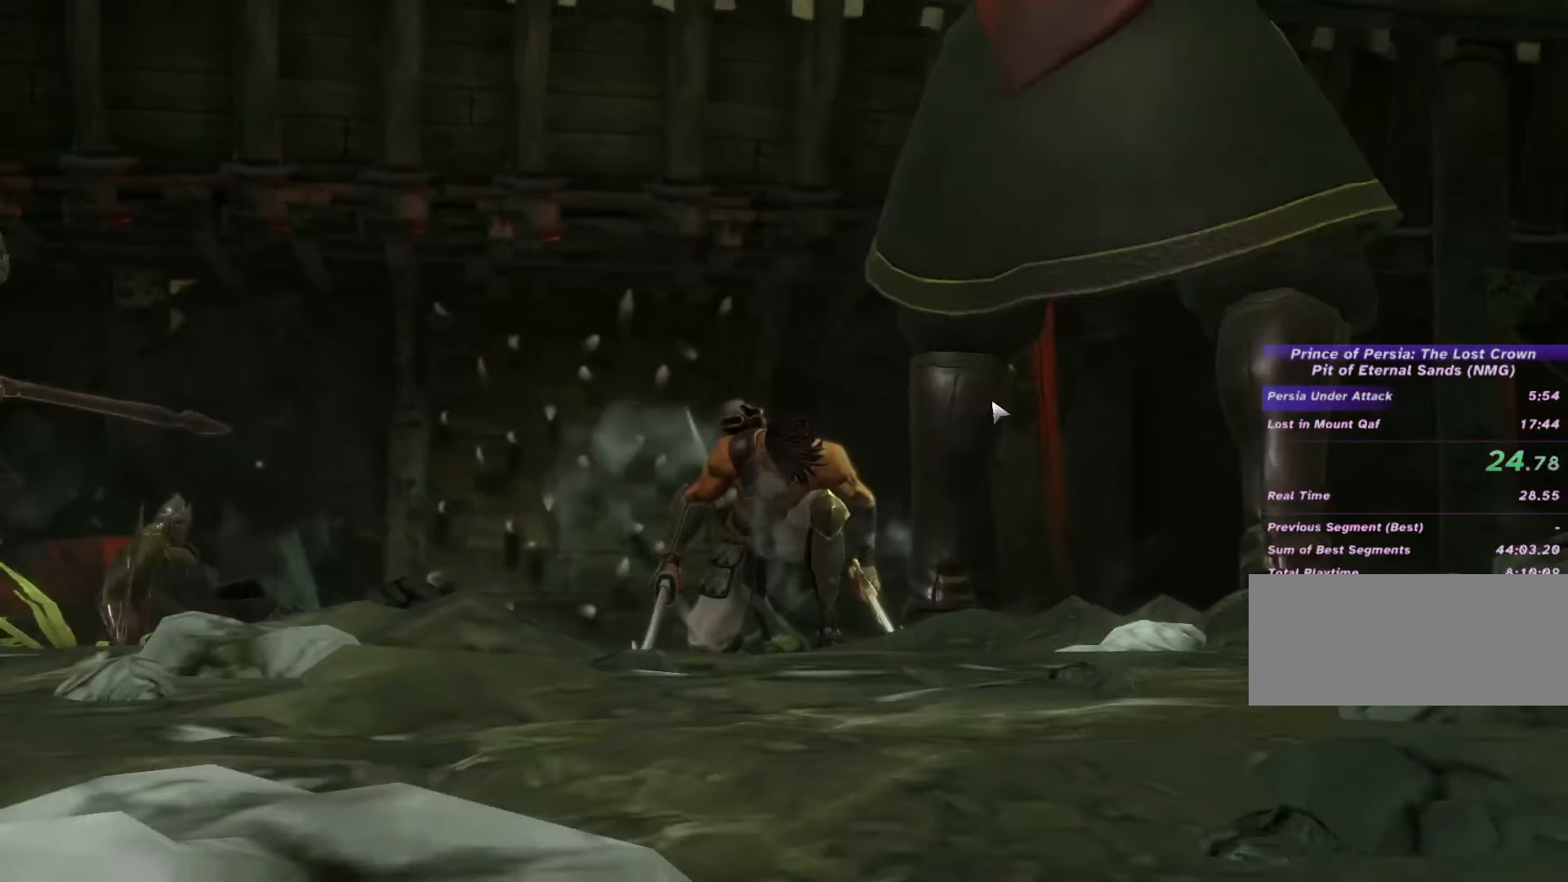
{"keys": [], "mouse": [], "events": [[34, "mouse_right", "down"], [100, "mouse_right", "up"], [200, "mouse_right", "down"], [300, "mouse_right", "up"], [400, "mouse_right", "down"], [467, "mouse_right", "up"]]}
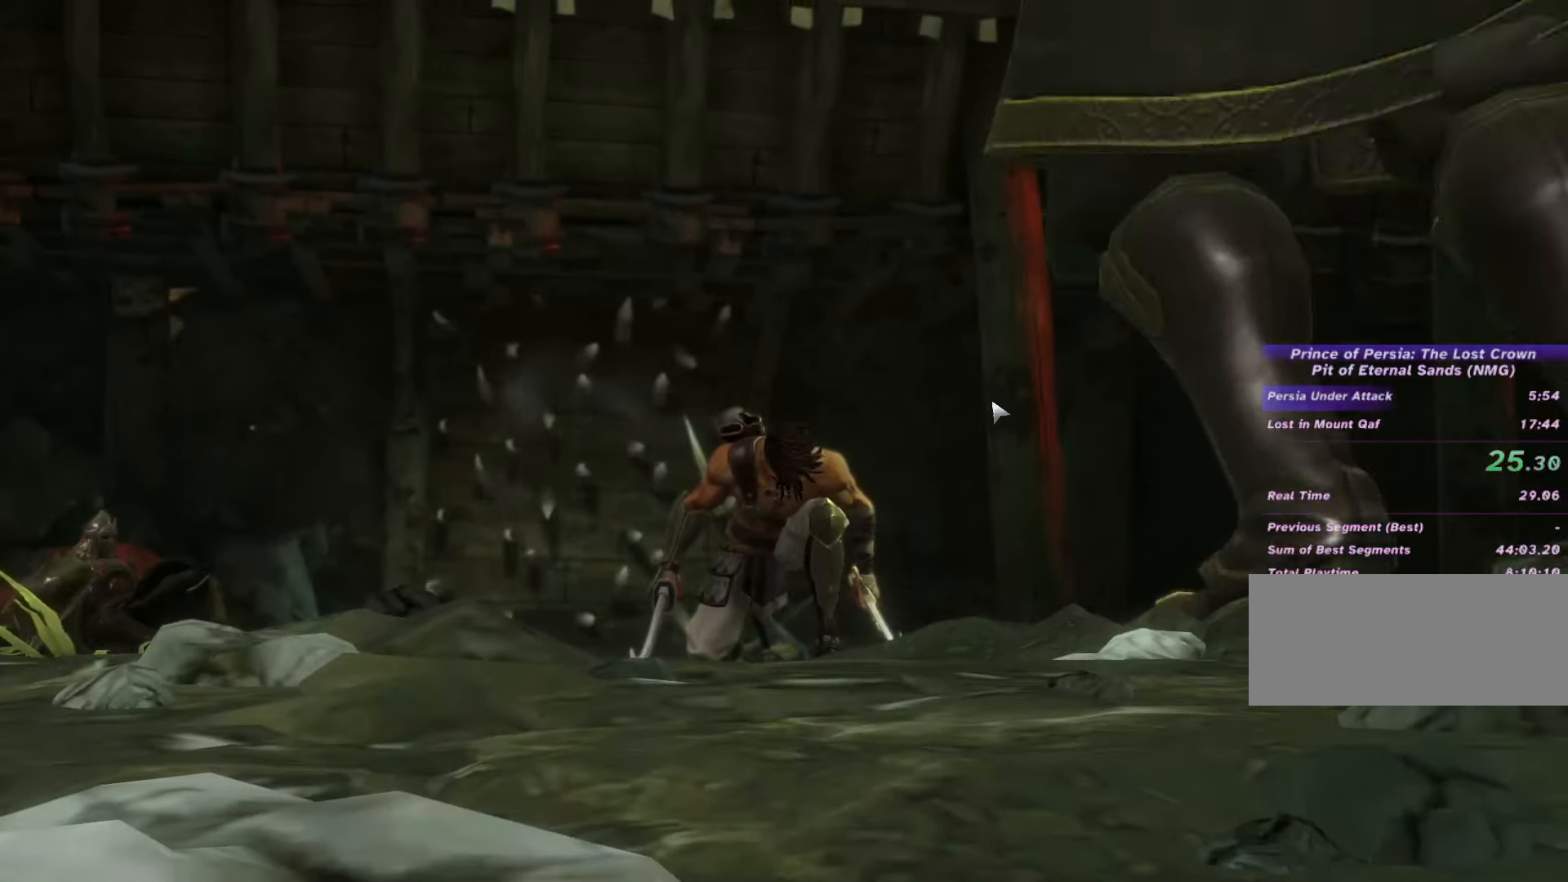
{"keys": [], "mouse": ["right"], "events": [[67, "mouse_right", "down"], [167, "mouse_right", "up"], [267, "mouse_right", "down"], [334, "mouse_right", "up"], [467, "mouse_right", "down"]]}
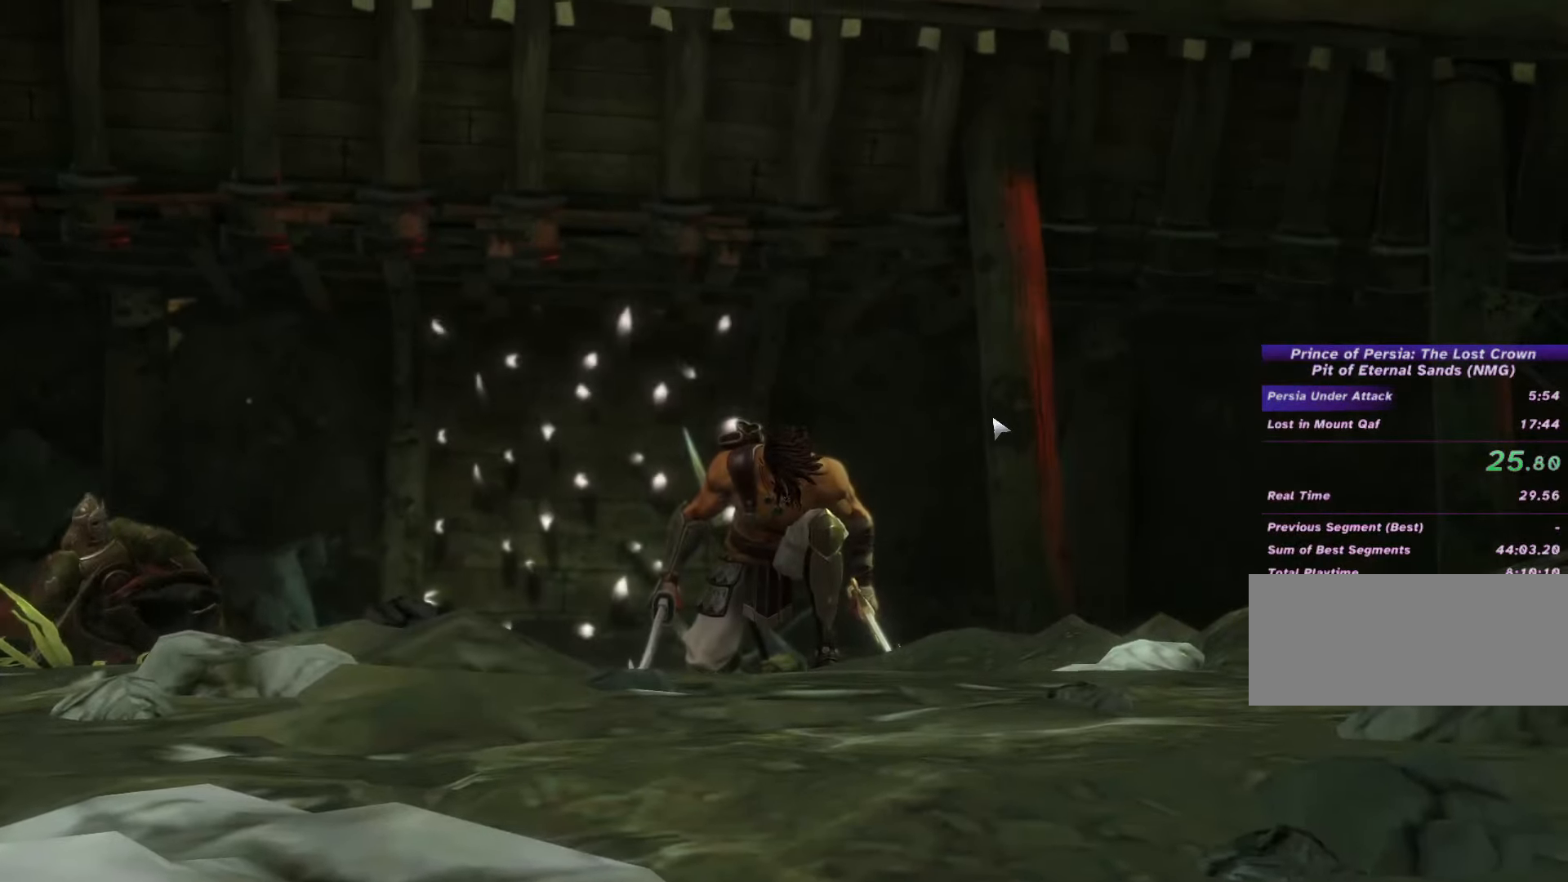
{"keys": [], "mouse": [], "events": [[67, "mouse_right", "up"], [200, "mouse_right", "down"], [267, "mouse_right", "up"], [400, "mouse_right", "down"], [467, "mouse_right", "up"]]}
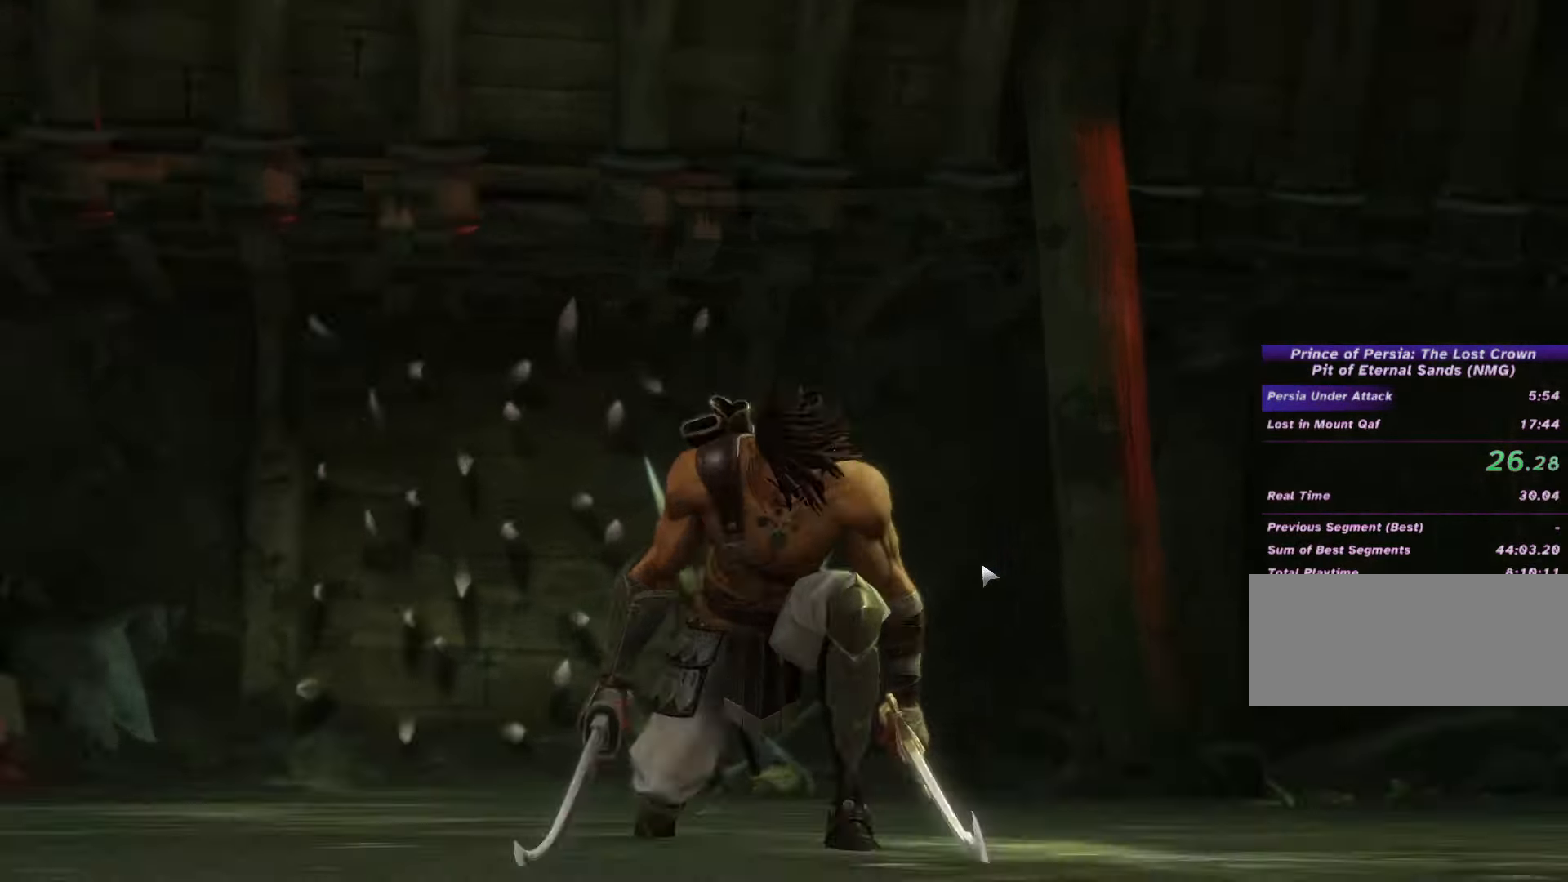
{"keys": [], "mouse": [], "events": [[67, "mouse_right", "down"], [200, "mouse_right", "up"], [300, "mouse_right", "down"], [433, "mouse_right", "up"]]}
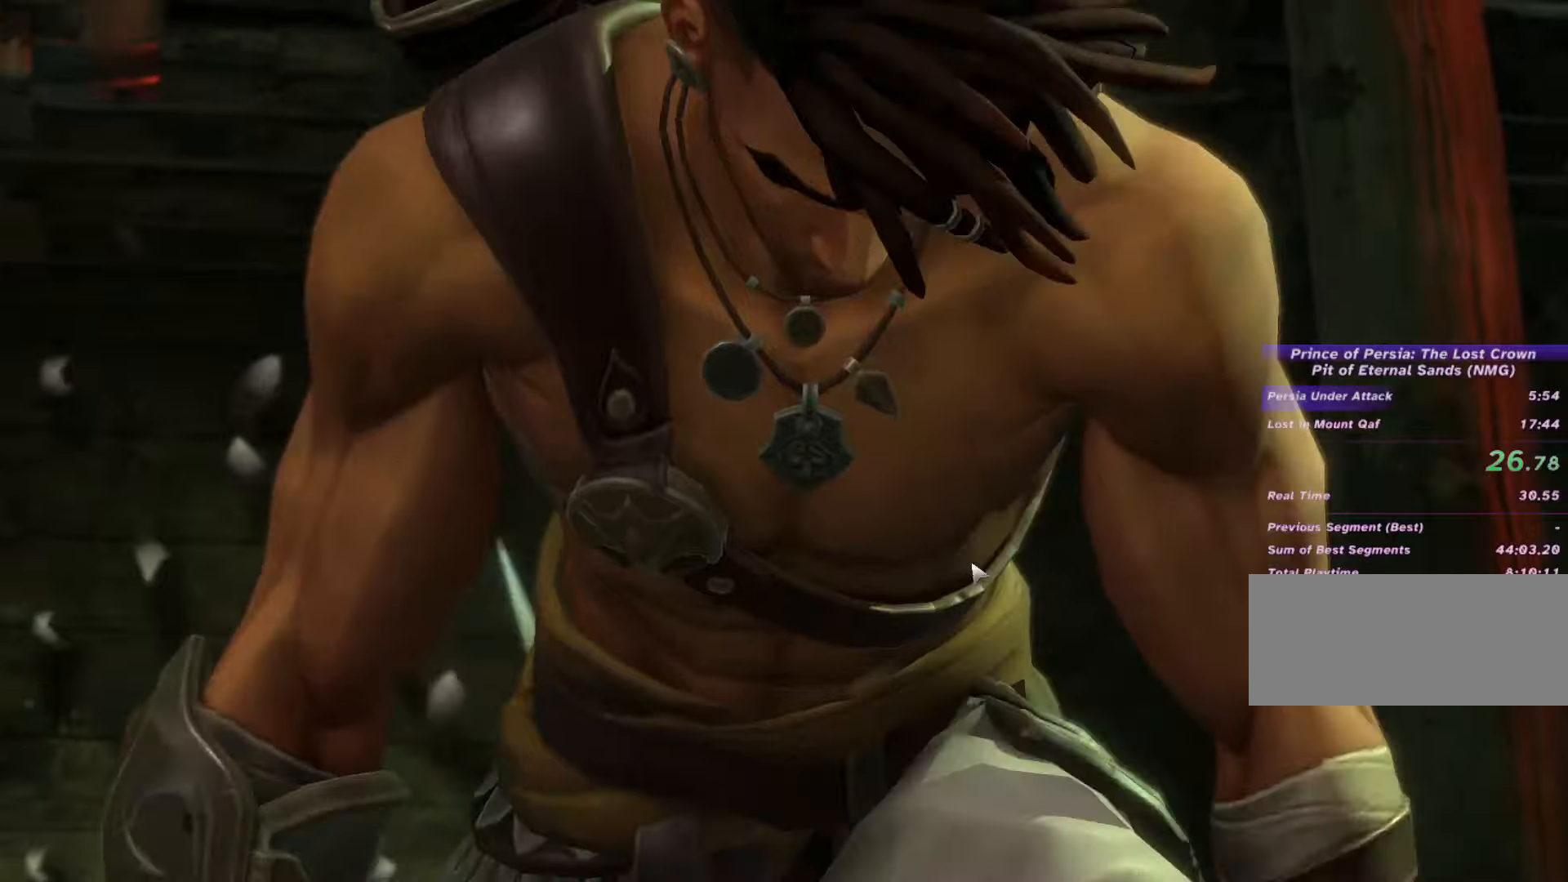
{"keys": [], "mouse": ["right"], "events": [[66, "mouse_right", "down"], [100, "mouse_right", "up"], [266, "mouse_right", "down"], [366, "mouse_right", "up"], [500, "mouse_right", "down"]]}
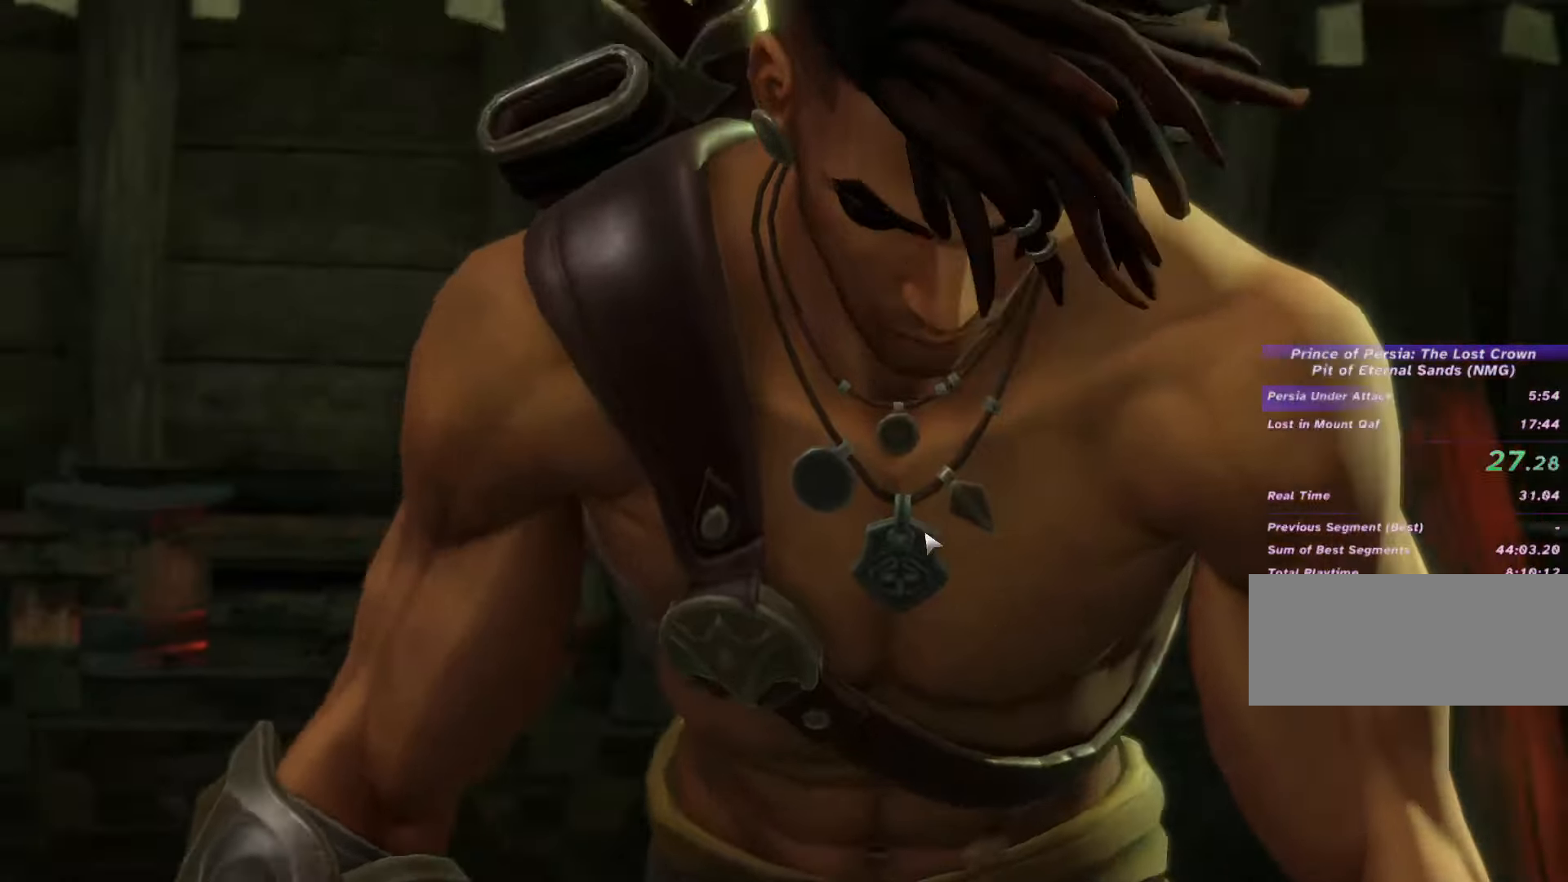
{"keys": [], "mouse": [], "events": [[33, "mouse_right", "up"]]}
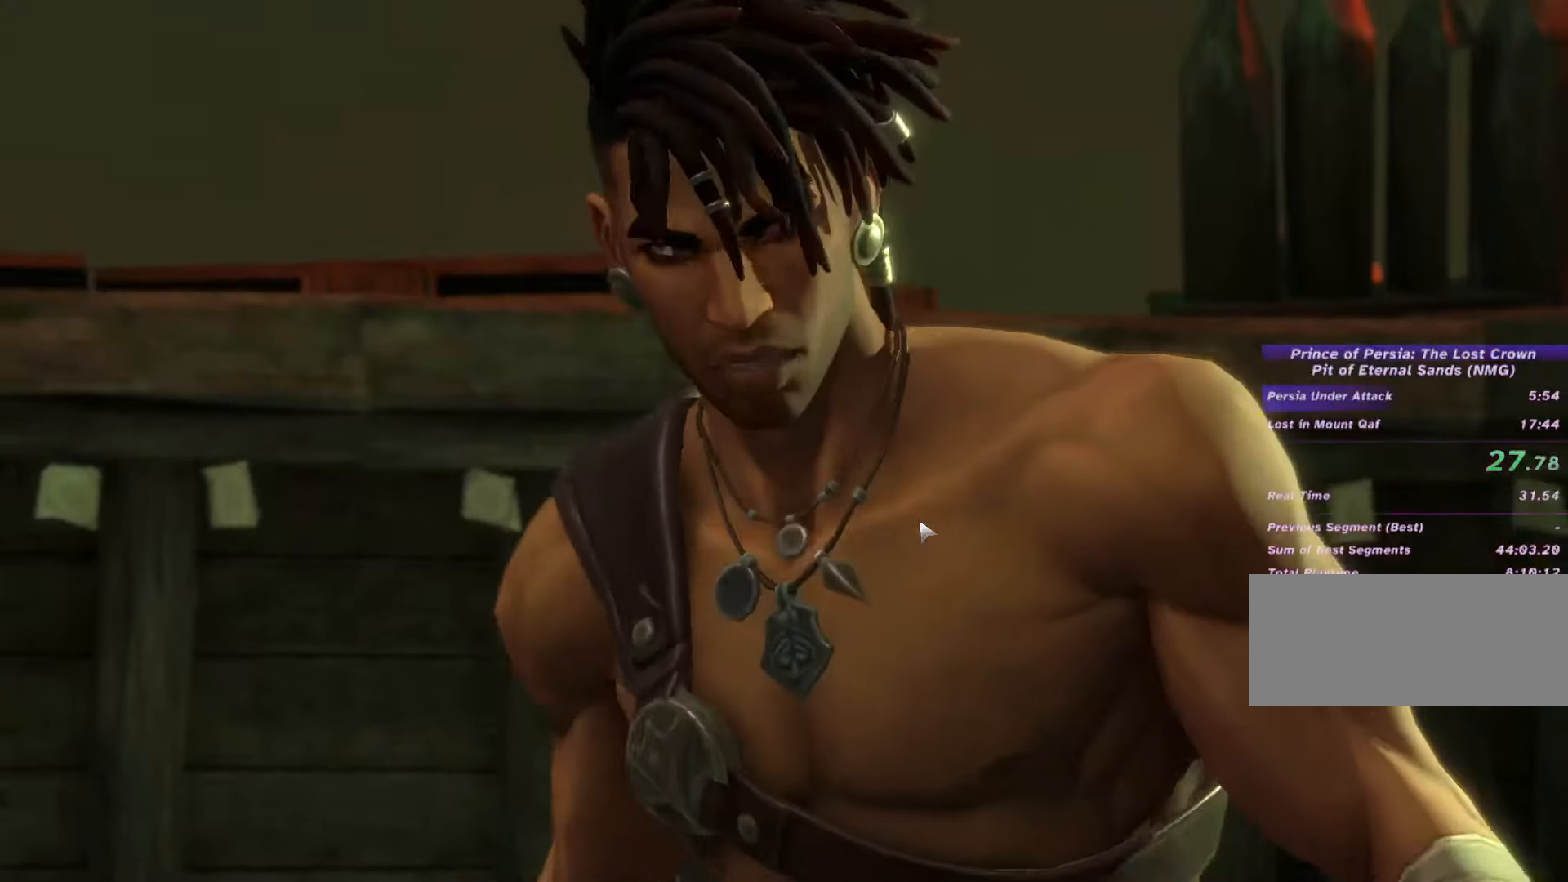
{"keys": [], "mouse": [], "events": []}
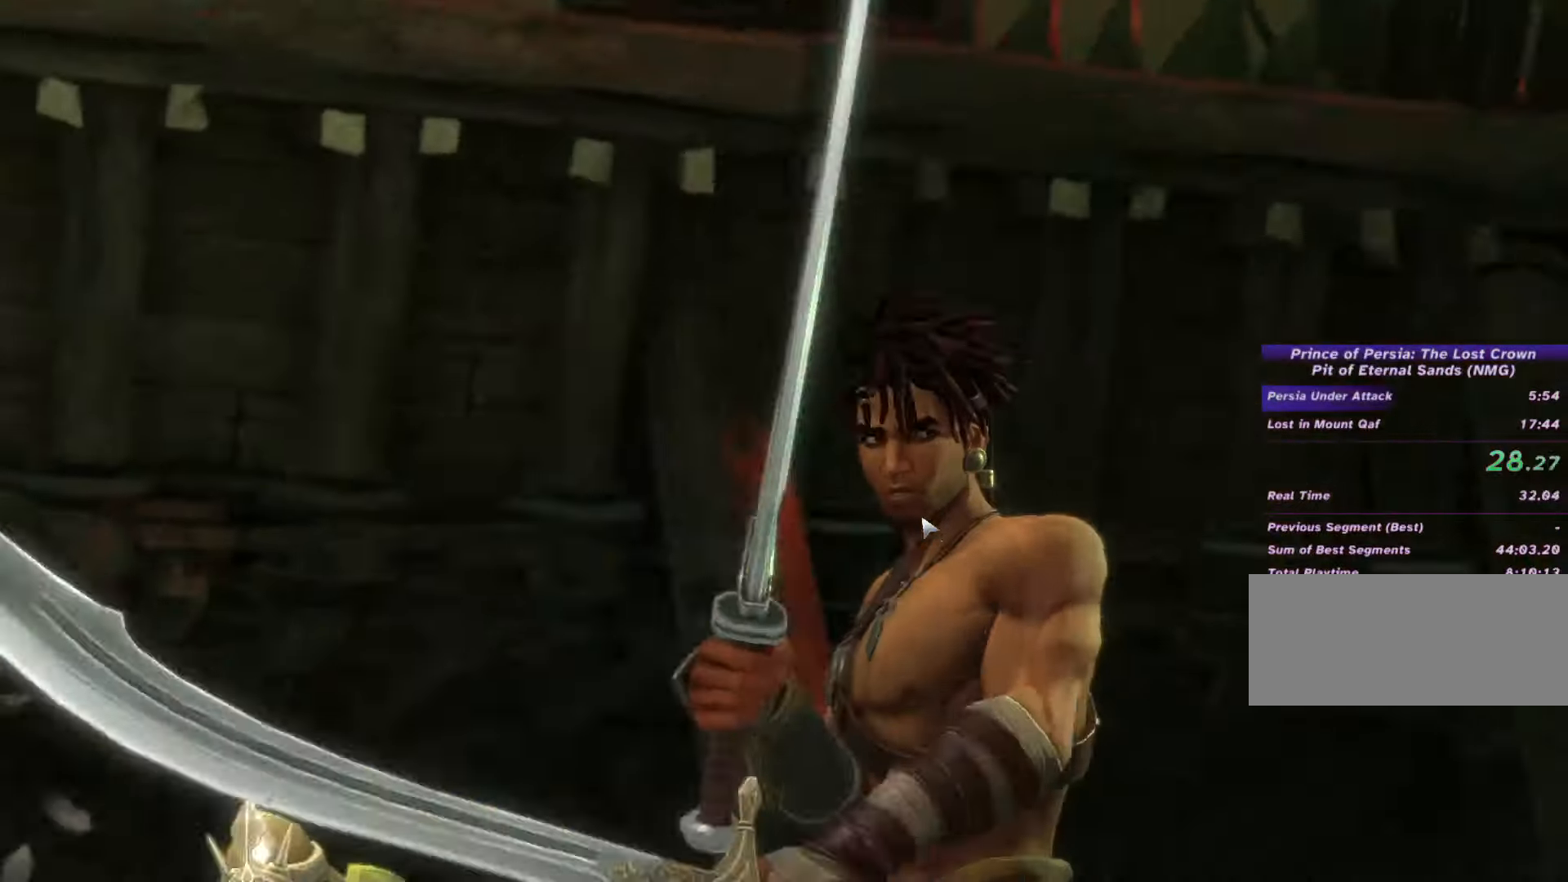
{"keys": [], "mouse": [], "events": [[166, "mouse_right", "down"], [266, "mouse_right", "up"], [366, "mouse_right", "down"], [466, "mouse_right", "up"]]}
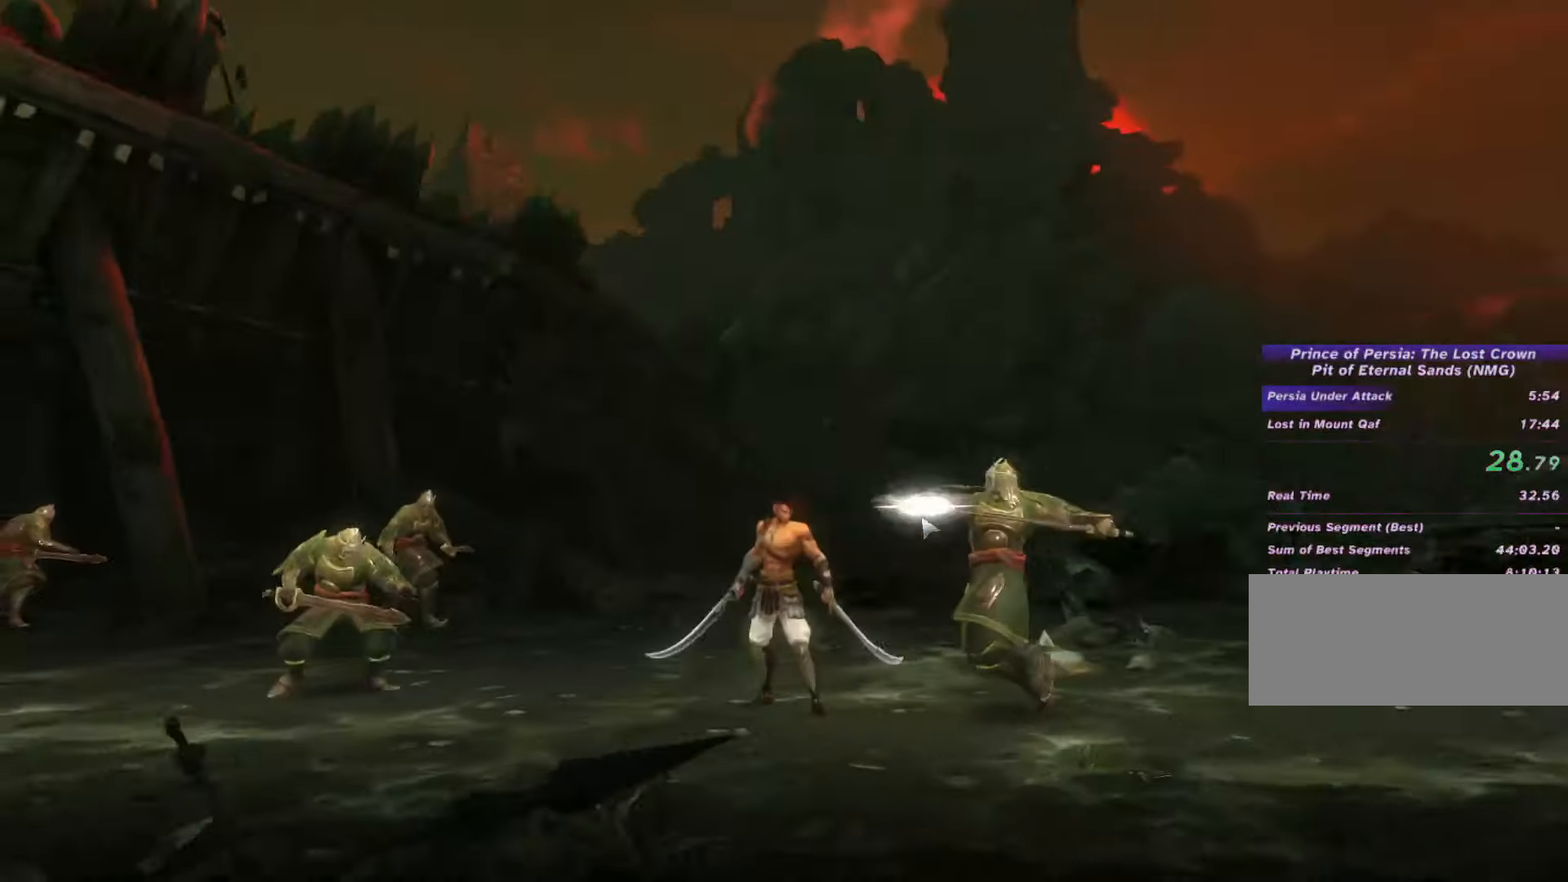
{"keys": [], "mouse": [], "events": [[33, "mouse_right", "down"], [66, "mouse_right", "up"], [200, "mouse_right", "down"], [266, "mouse_right", "up"], [366, "mouse_right", "down"], [433, "mouse_right", "up"]]}
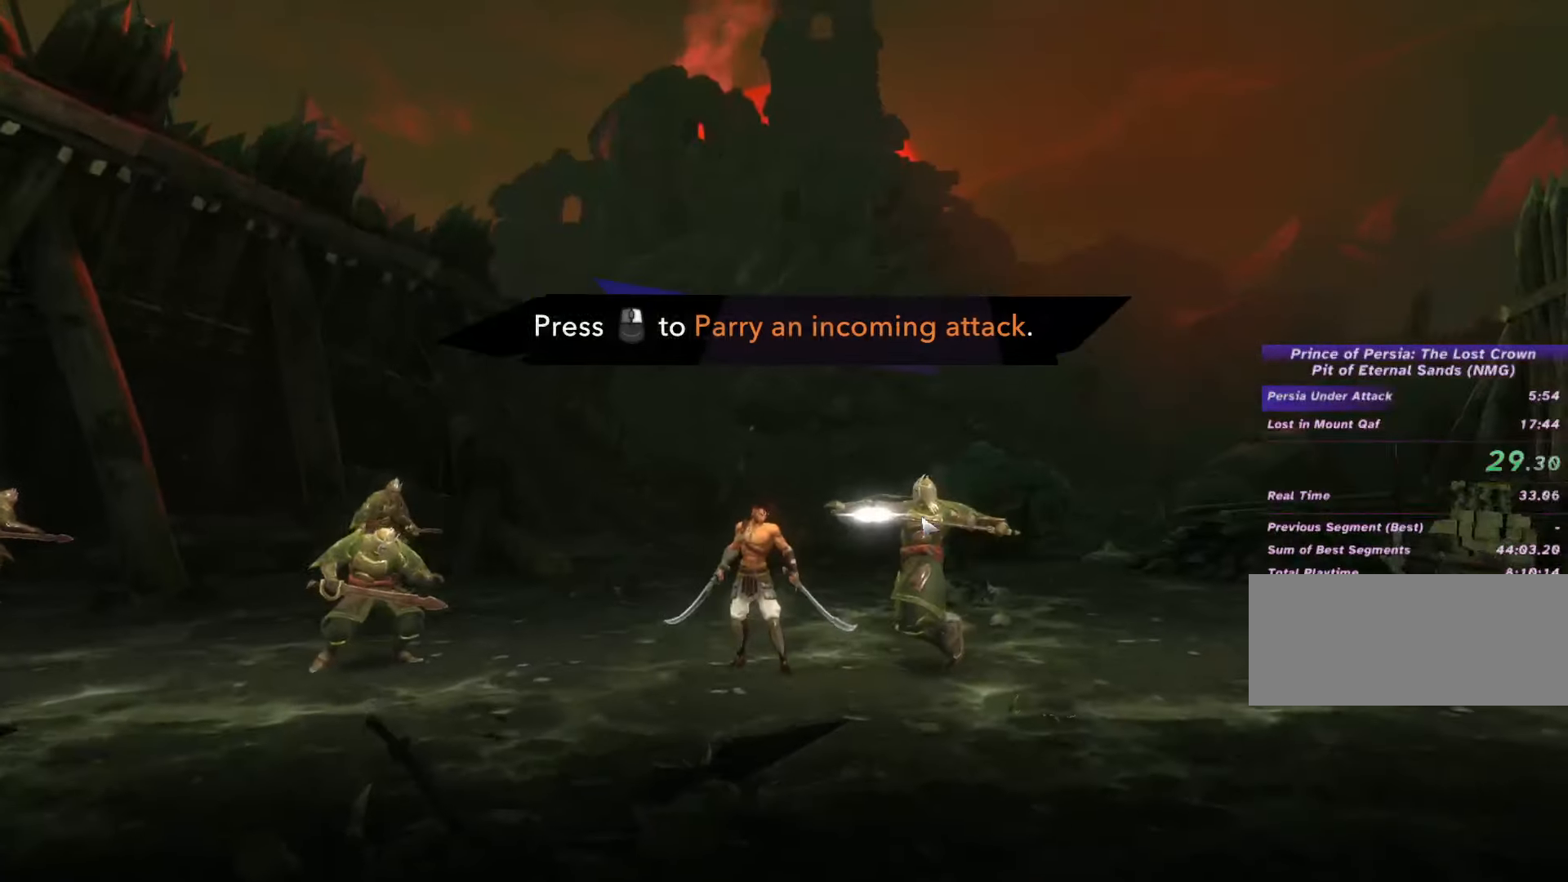
{"keys": [], "mouse": ["right"], "events": [[33, "mouse_right", "down"], [100, "mouse_right", "up"], [166, "mouse_right", "down"], [266, "mouse_right", "up"], [333, "mouse_right", "down"], [433, "mouse_right", "up"], [500, "mouse_right", "down"]]}
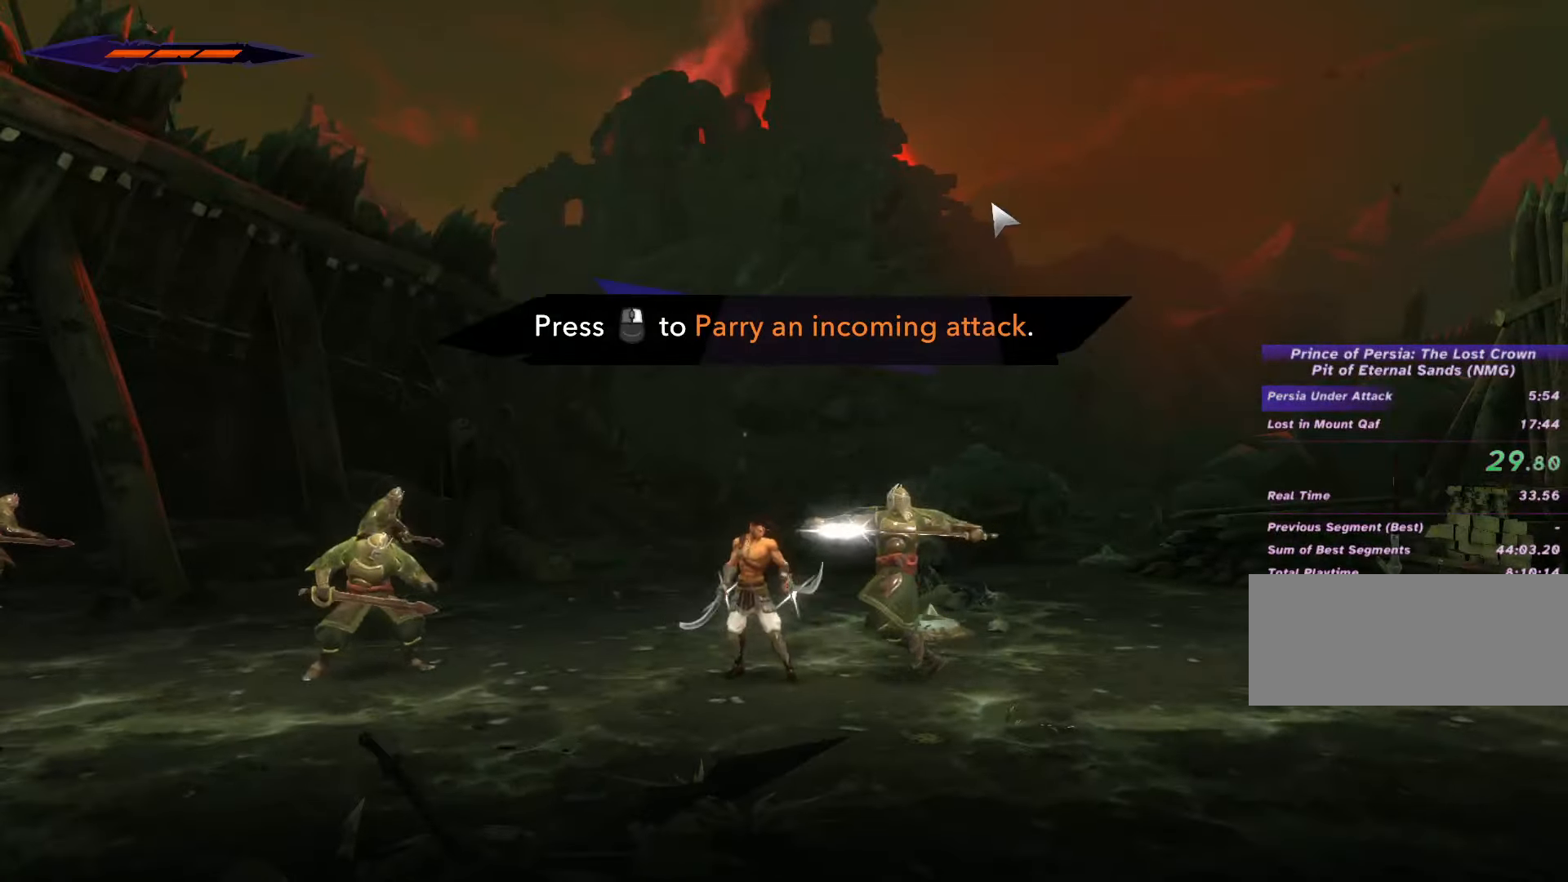
{"keys": ["d"], "mouse": ["left"], "events": [[100, "mouse_right", "up"], [200, "mouse_right", "down"], [233, "d", "down"], [266, "mouse_right", "up"], [466, "mouse_left", "down"]]}
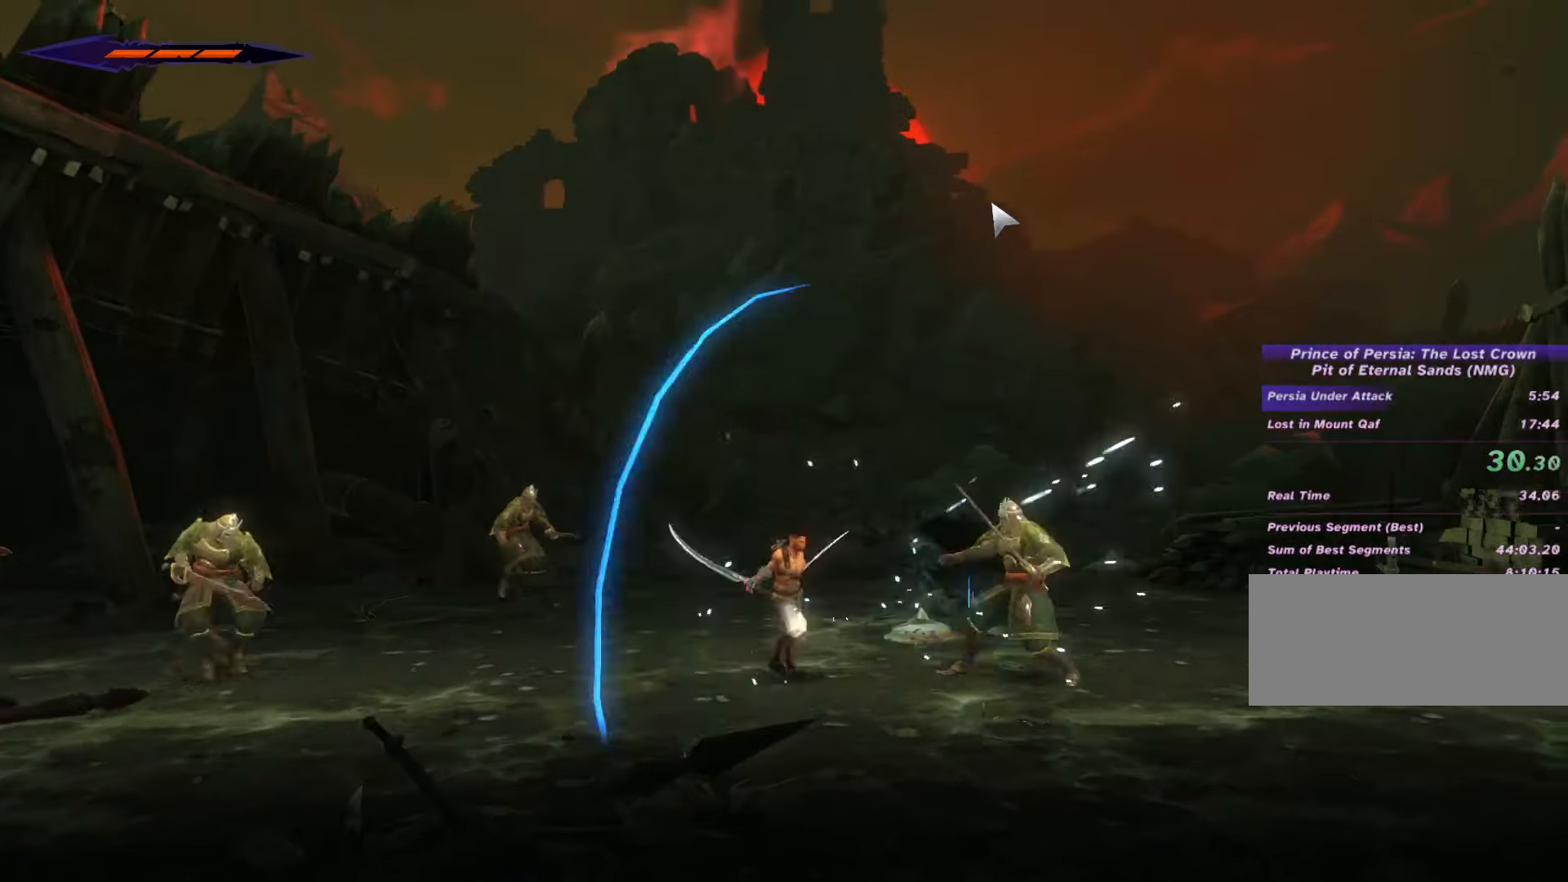
{"keys": ["d"], "mouse": ["left"], "events": [[33, "space", "down"], [100, "mouse_left", "up"], [166, "mouse_left", "down"], [166, "space", "up"], [266, "mouse_left", "up"], [300, "mouse_left", "down"], [433, "mouse_left", "up"], [500, "mouse_left", "down"]]}
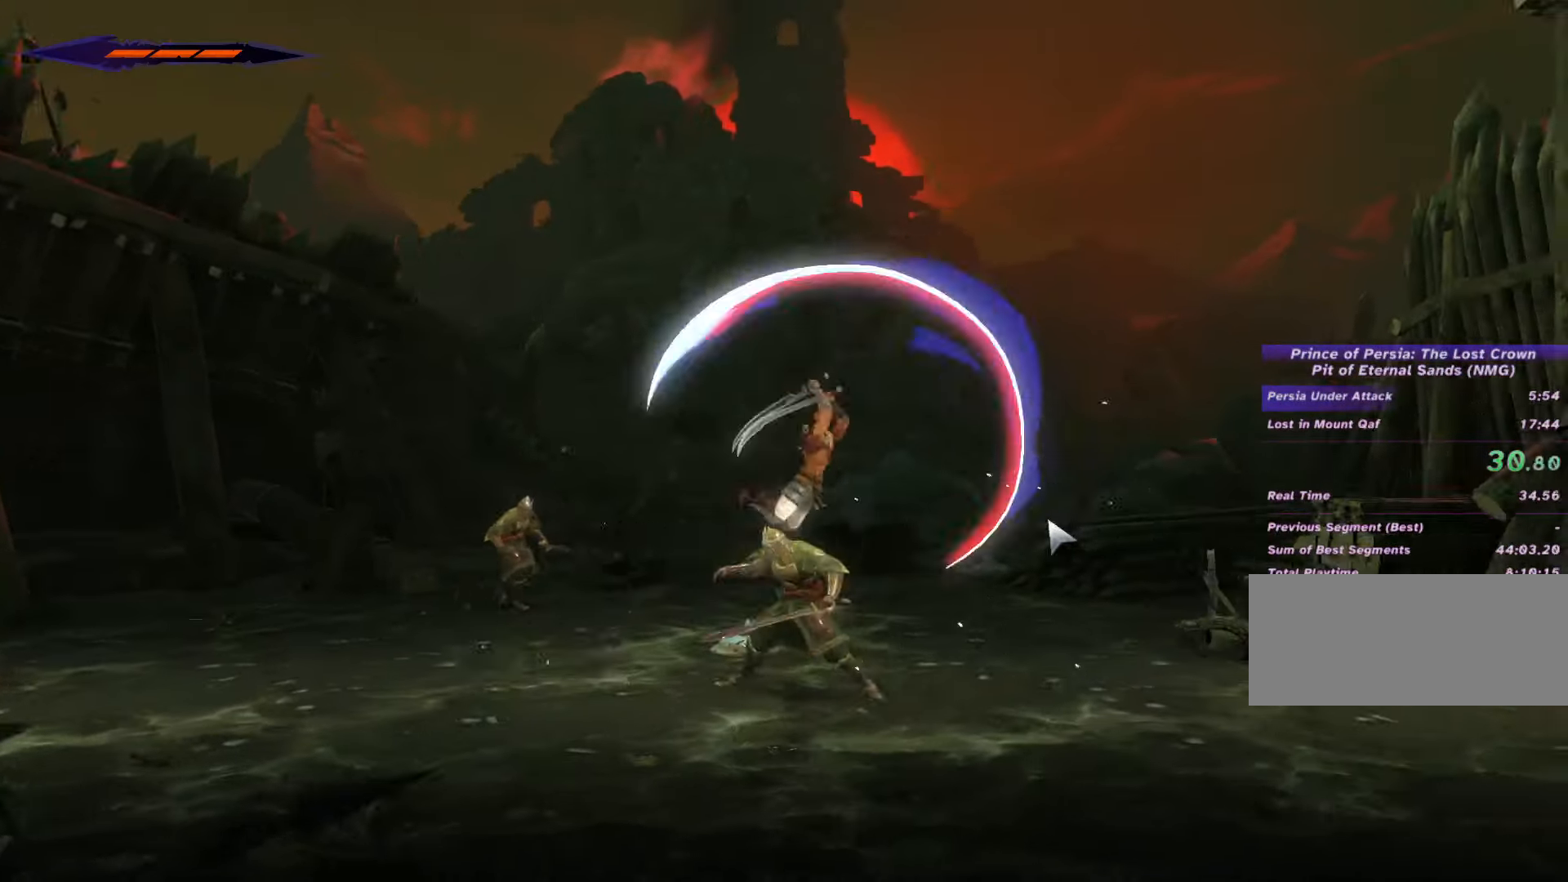
{"keys": ["a"], "mouse": [], "events": [[100, "mouse_left", "up"], [166, "mouse_left", "down"], [300, "mouse_left", "up"], [333, "mouse_left", "down"], [400, "a", "down"], [433, "d", "up"], [466, "mouse_left", "up"]]}
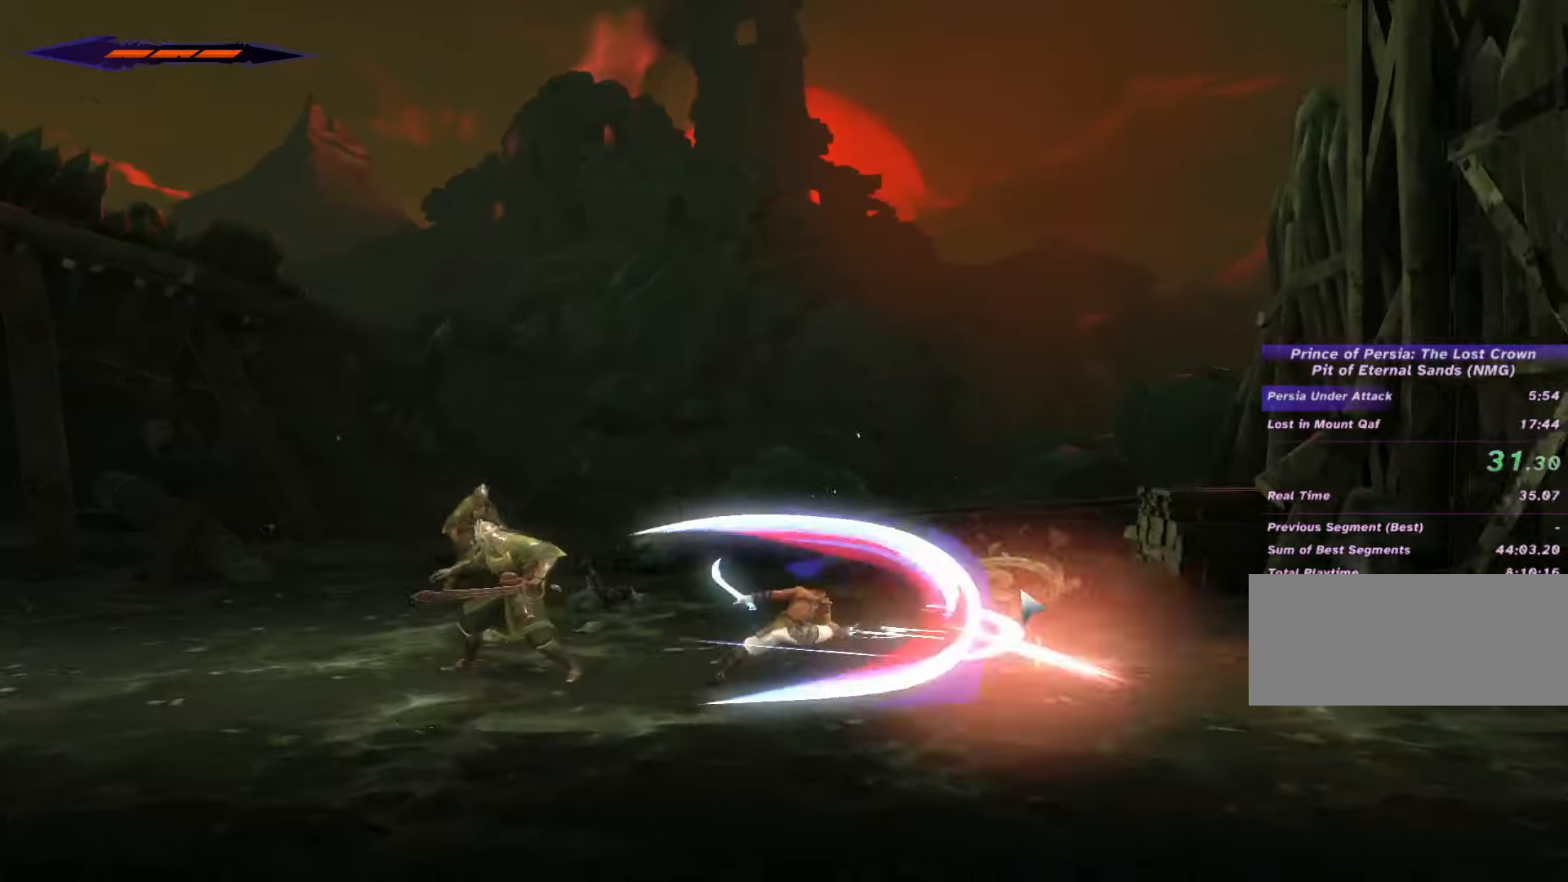
{"keys": ["a"], "mouse": [], "events": [[33, "mouse_left", "down"], [166, "mouse_left", "up"], [200, "mouse_left", "down"], [333, "mouse_left", "up"], [367, "mouse_left", "down"], [500, "mouse_left", "up"]]}
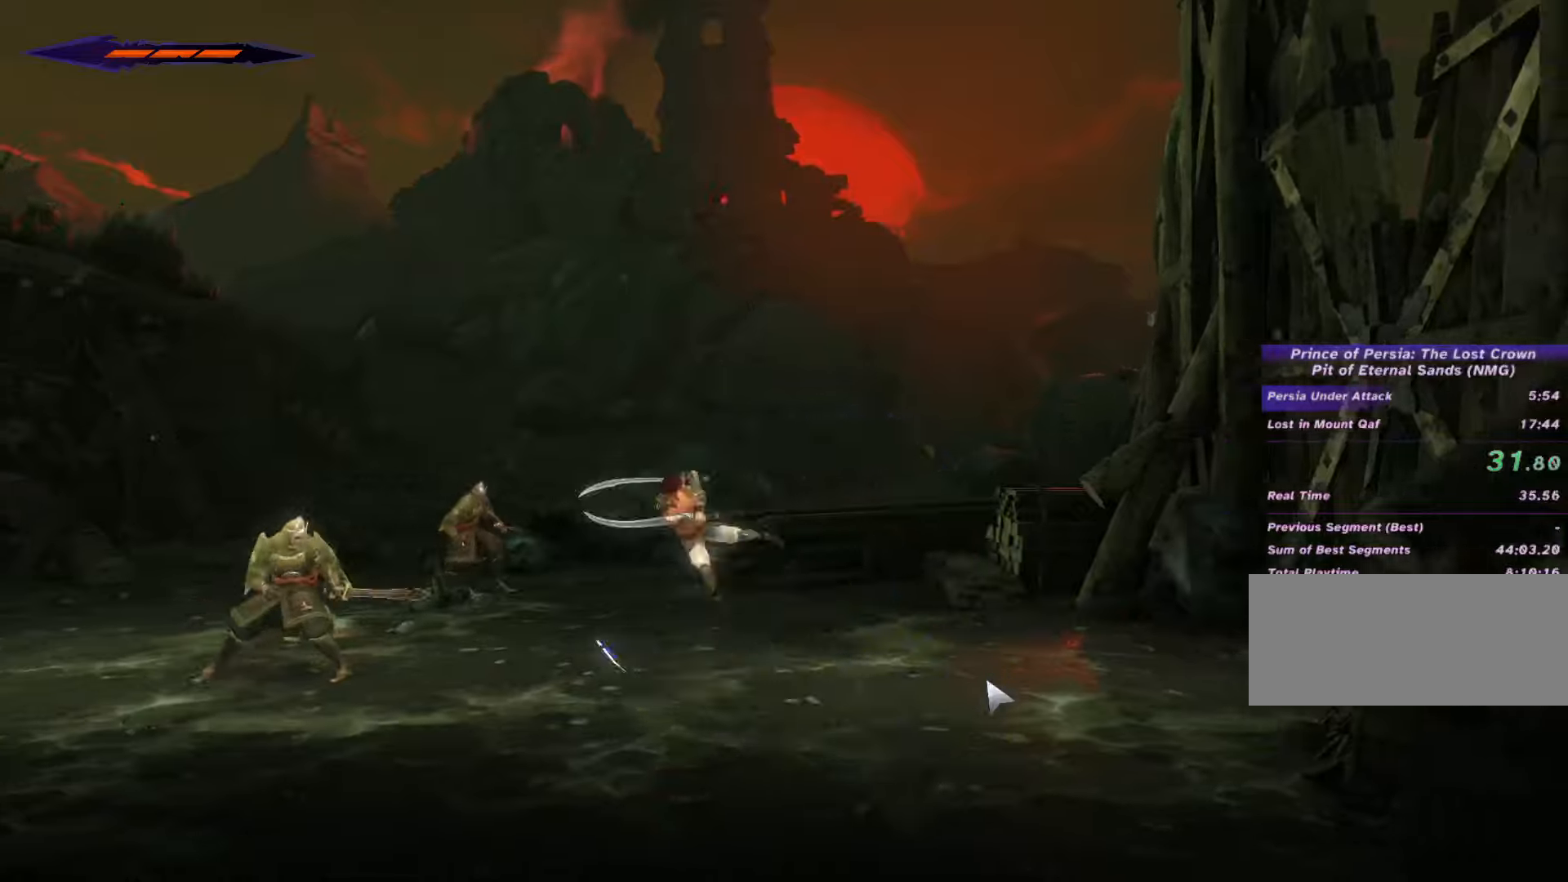
{"keys": ["a"], "mouse": ["left"], "events": [[100, "mouse_left", "down"], [200, "mouse_left", "up"], [267, "mouse_left", "down"], [400, "mouse_left", "up"], [467, "mouse_left", "down"]]}
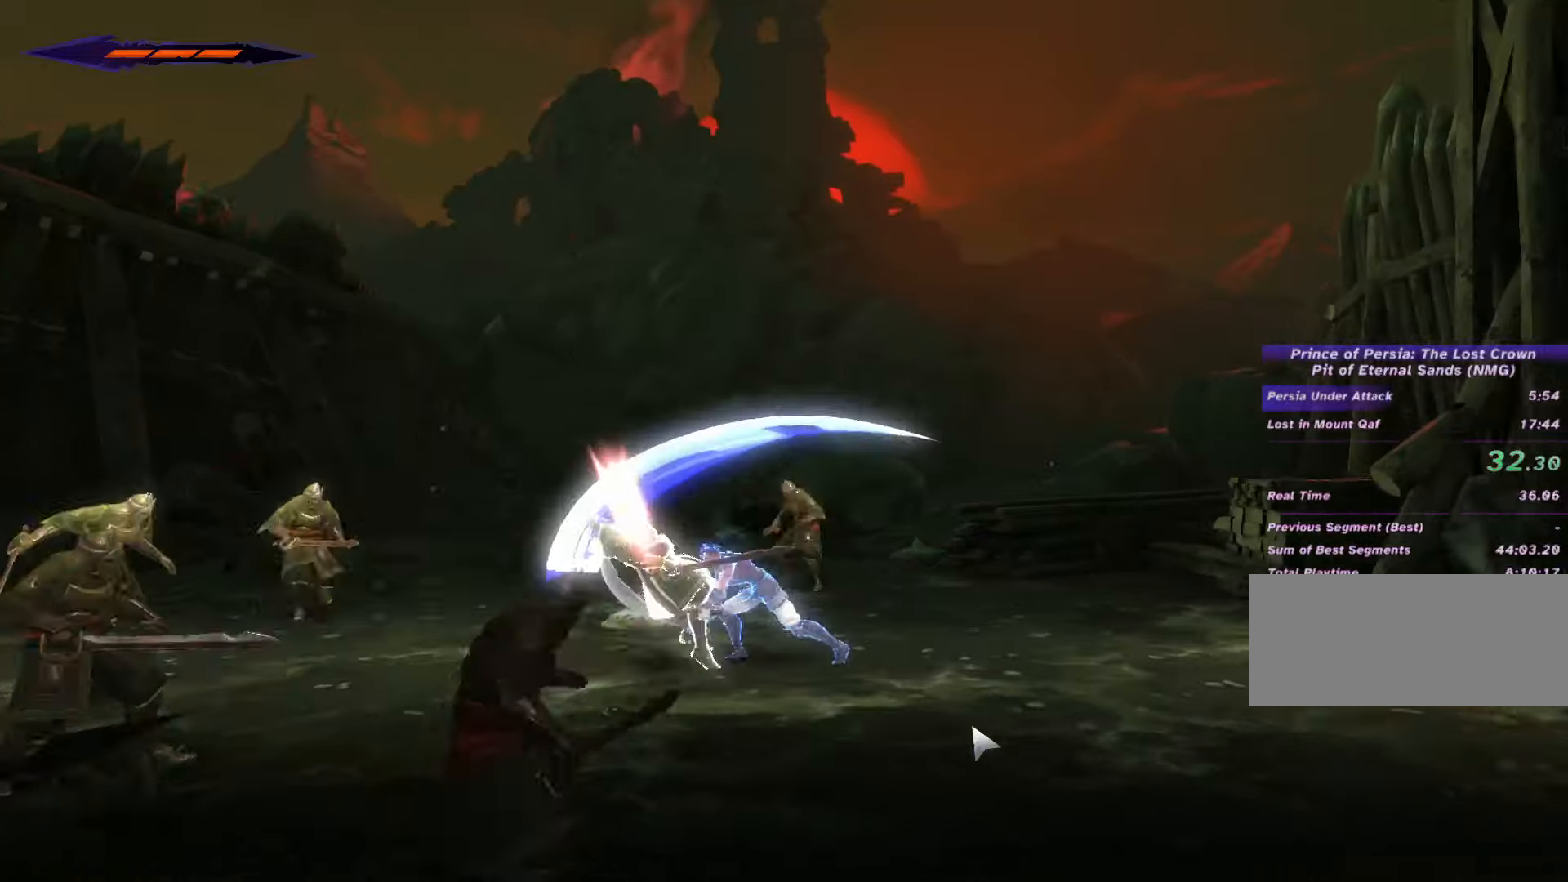
{"keys": ["a"], "mouse": ["left"], "events": [[100, "mouse_left", "up"], [133, "mouse_left", "down"], [267, "mouse_left", "up"], [300, "mouse_left", "down"], [433, "mouse_left", "up"], [500, "mouse_left", "down"]]}